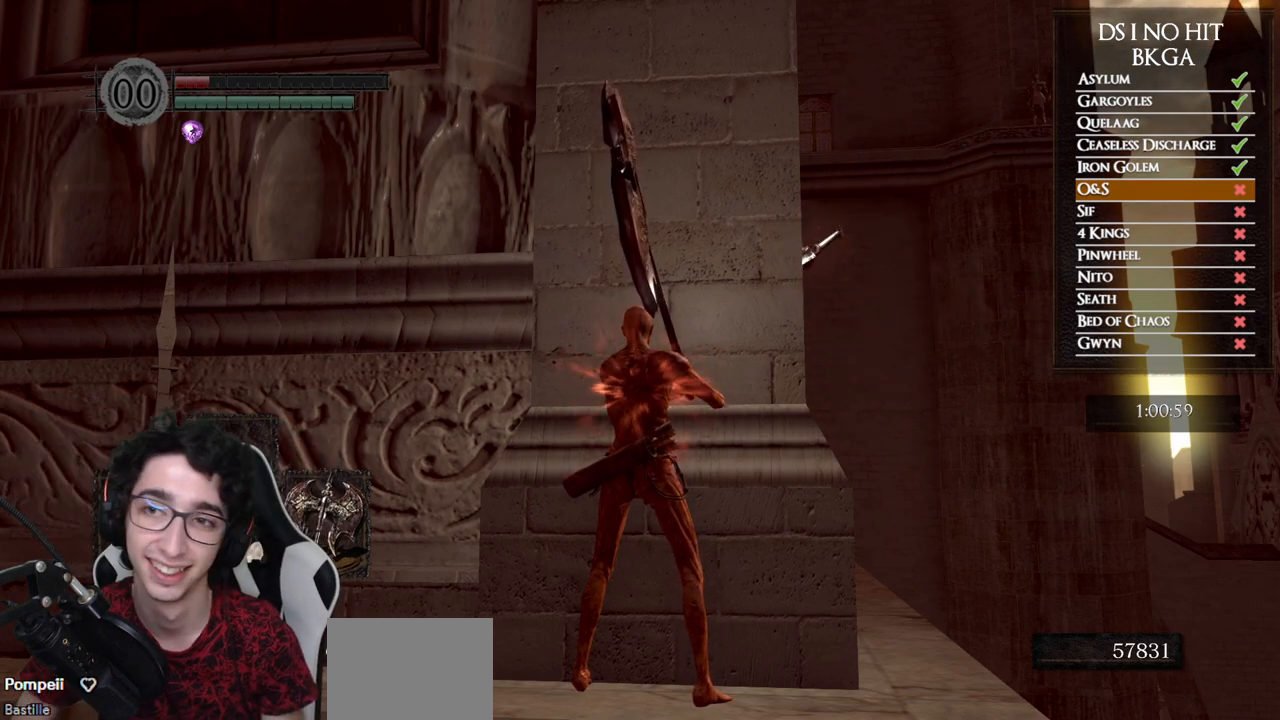
Gameplay with a controller (Xbox layout); each line is a JSON object with the inputs held at the frame after it. "events" lists button and stick changes between this image and that frame as [ms after this image, input, new state], when the widget could be followed in between.
{"buttons": [], "left_stick": "center", "right_stick": "center", "events": [[250, "right_stick", "down"], [400, "right_stick", "center"]]}
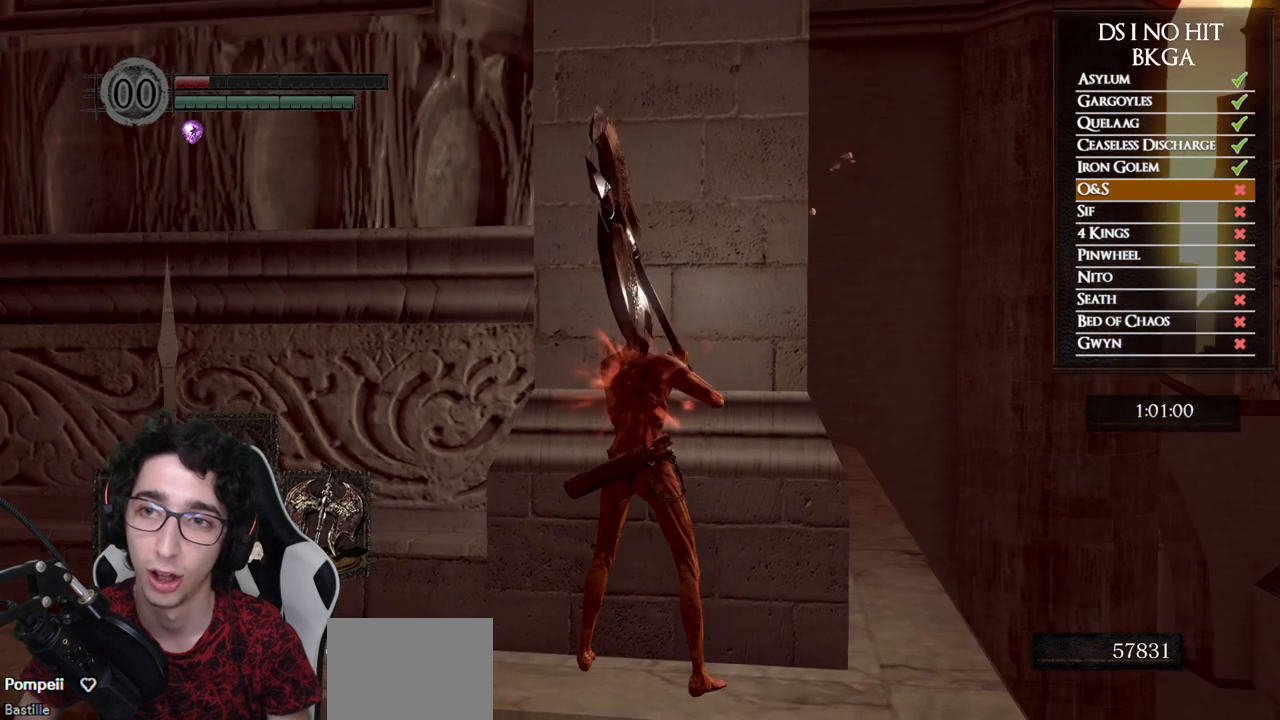
{"buttons": [], "left_stick": "right", "right_stick": "center", "events": [[200, "right_stick", "up"], [333, "right_stick", "center"], [467, "left_stick", "right"]]}
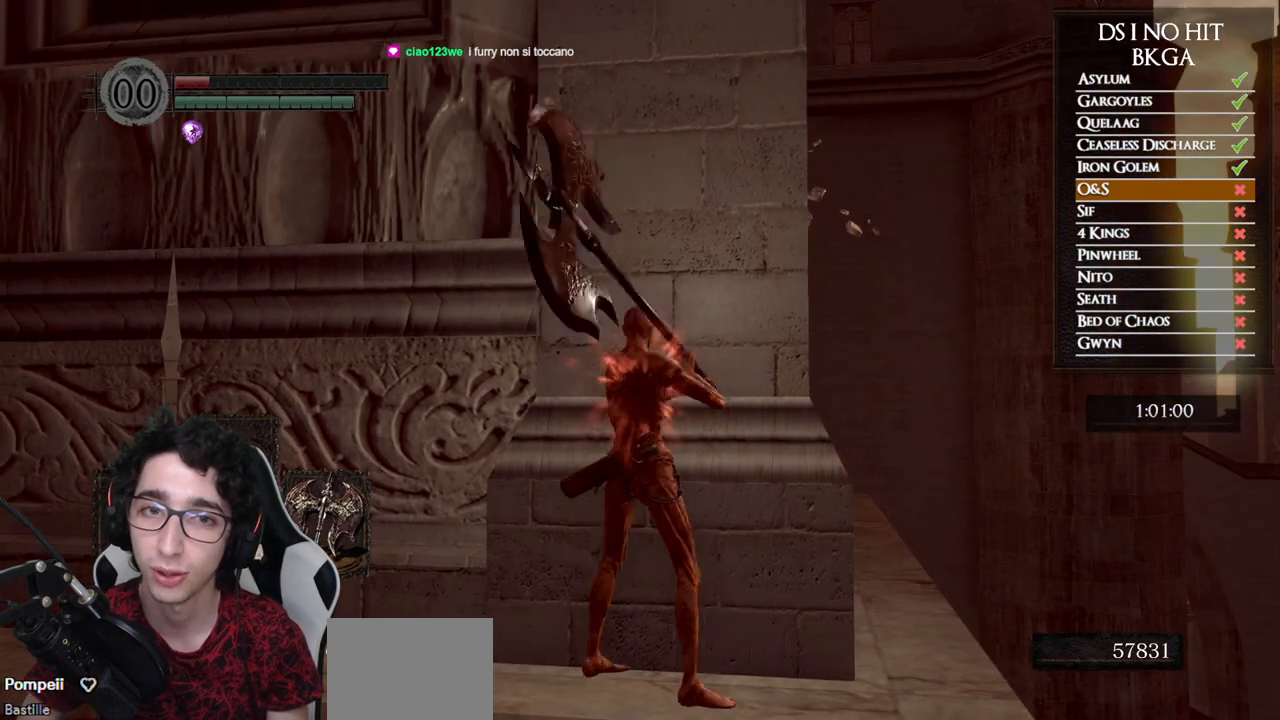
{"buttons": [], "left_stick": "up", "right_stick": "down", "events": [[17, "right_stick", "down-left"], [183, "right_stick", "center"], [250, "left_stick", "center"], [417, "right_stick", "down"], [450, "left_stick", "up"]]}
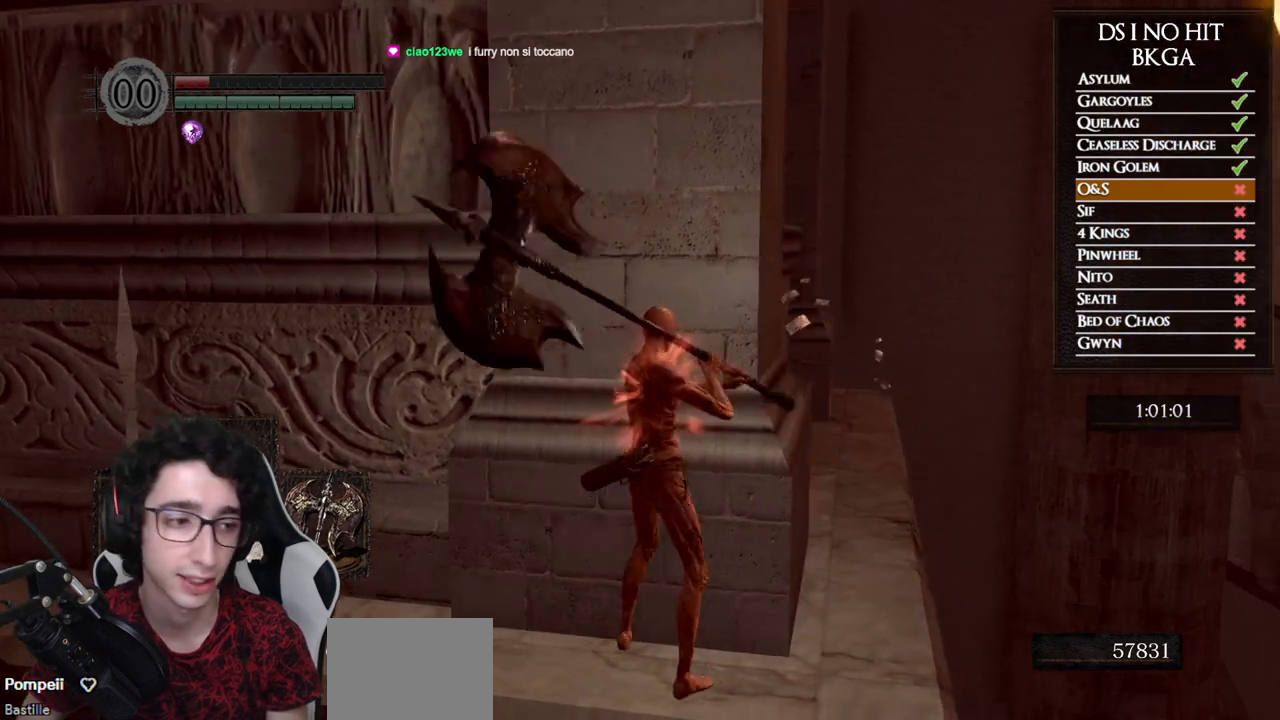
{"buttons": [], "left_stick": "center", "right_stick": "center", "events": [[33, "right_stick", "center"], [100, "left_stick", "center"]]}
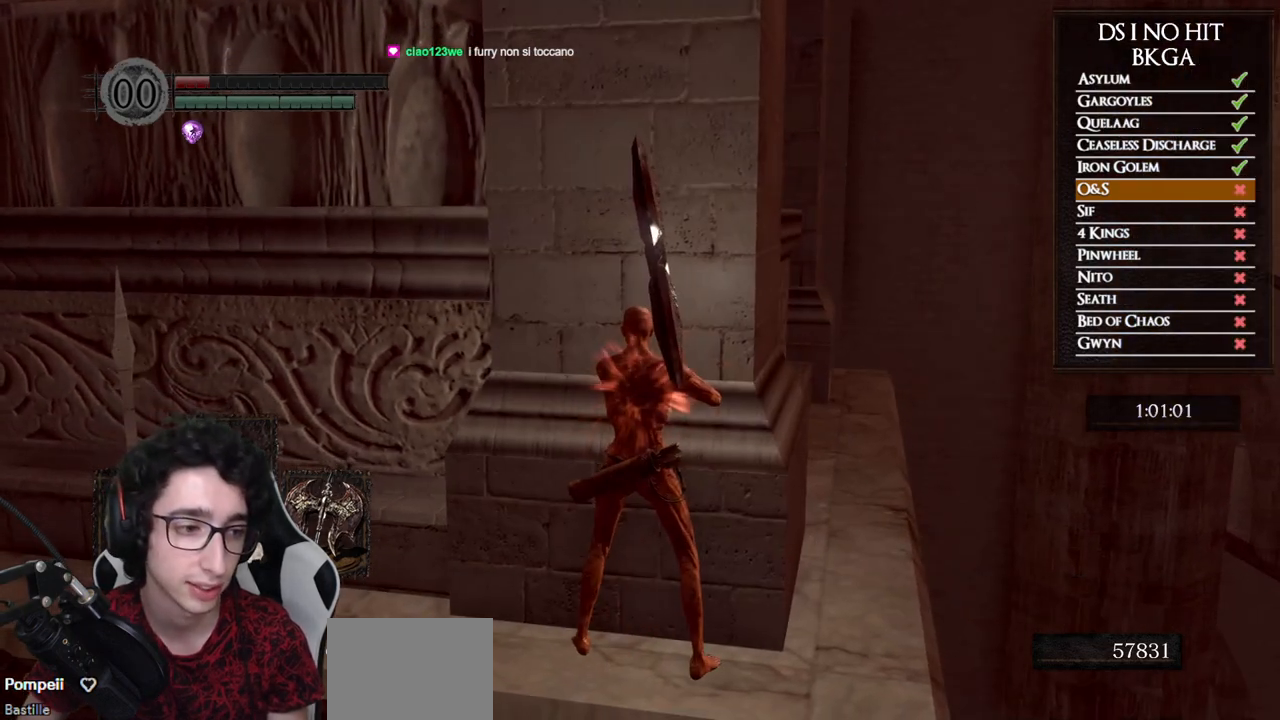
{"buttons": ["B"], "left_stick": "up-right", "right_stick": "center", "events": [[150, "left_stick", "right"], [267, "B", "down"], [267, "left_stick", "up-right"]]}
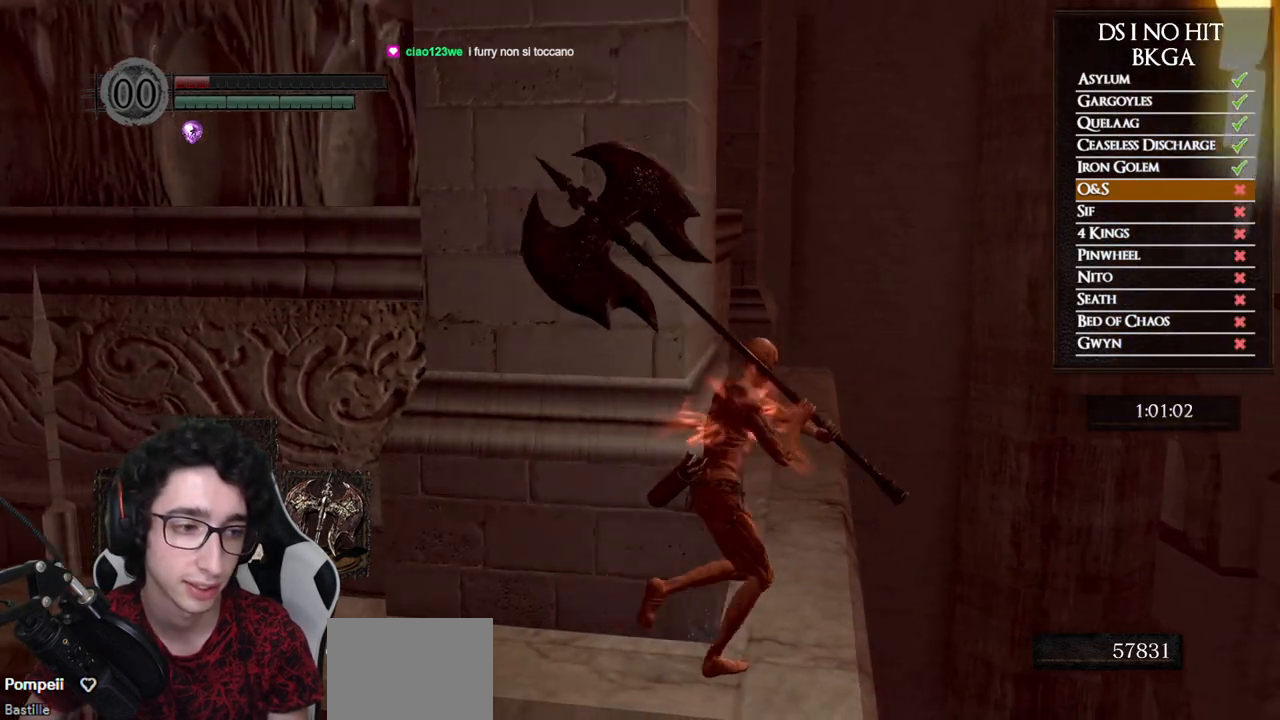
{"buttons": ["B"], "left_stick": "up", "right_stick": "center", "events": [[100, "left_stick", "up"]]}
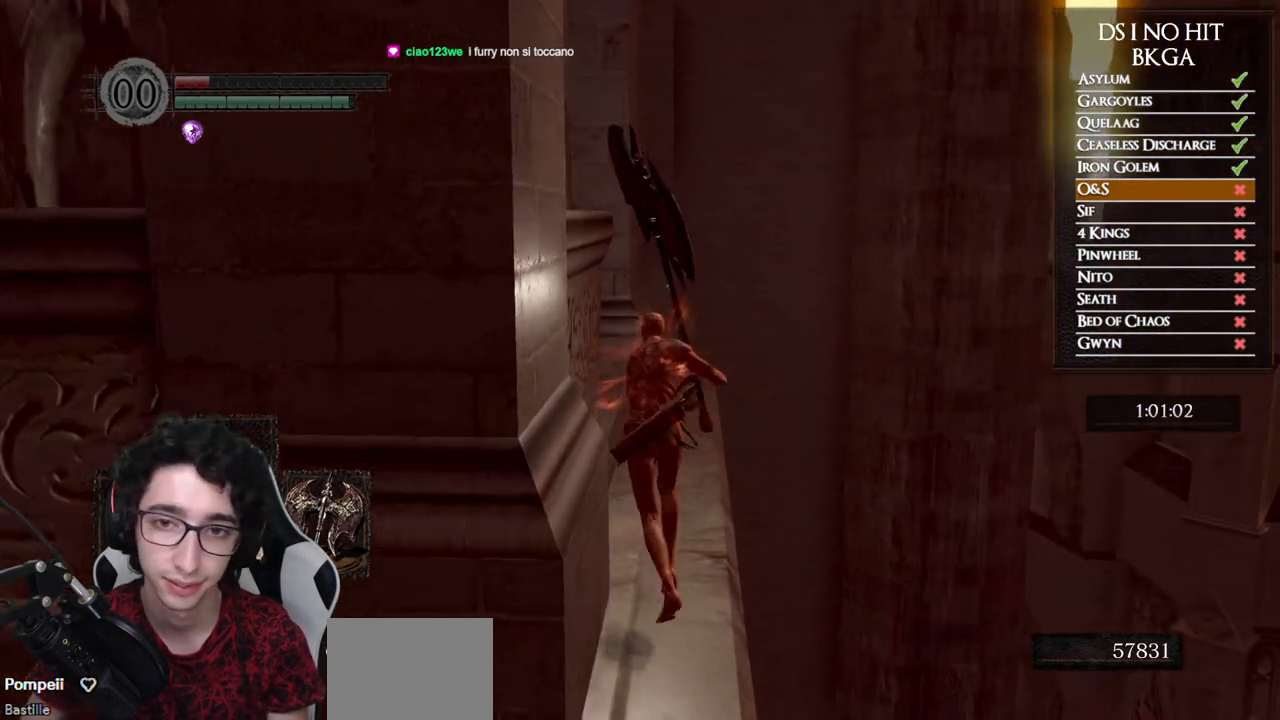
{"buttons": ["B"], "left_stick": "up", "right_stick": "center", "events": []}
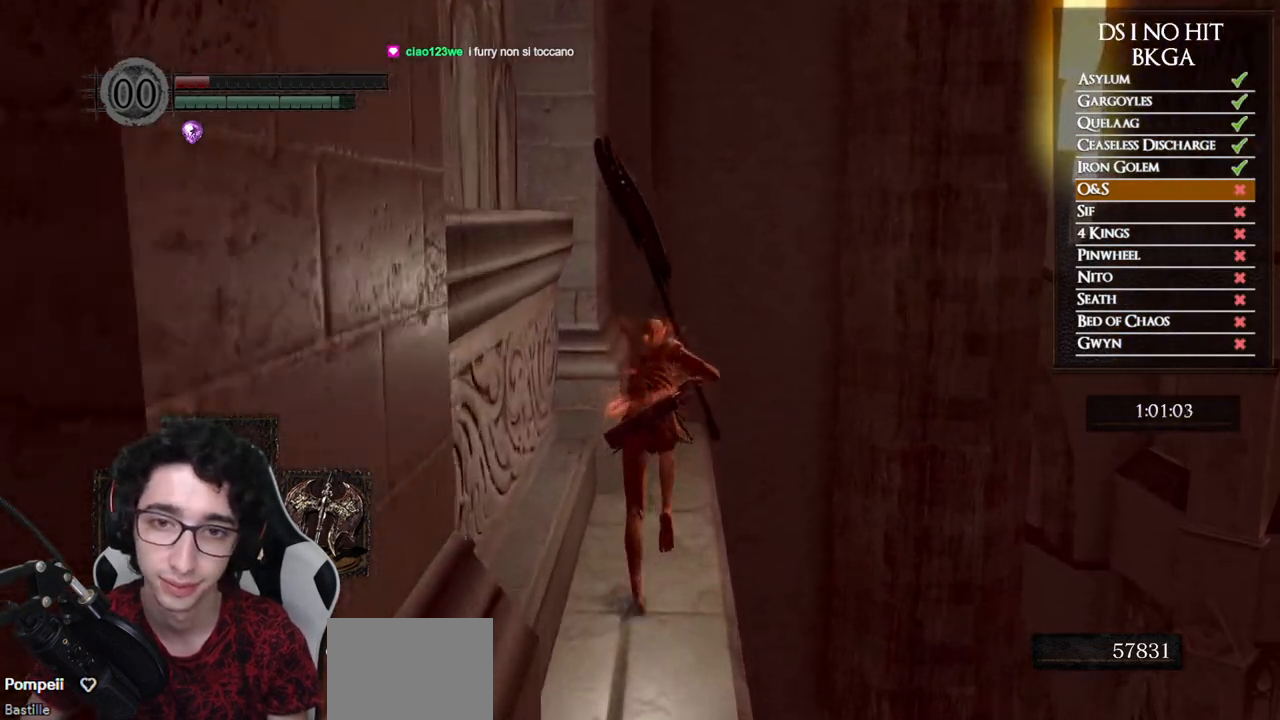
{"buttons": ["B"], "left_stick": "up", "right_stick": "left", "events": [[67, "right_stick", "left"]]}
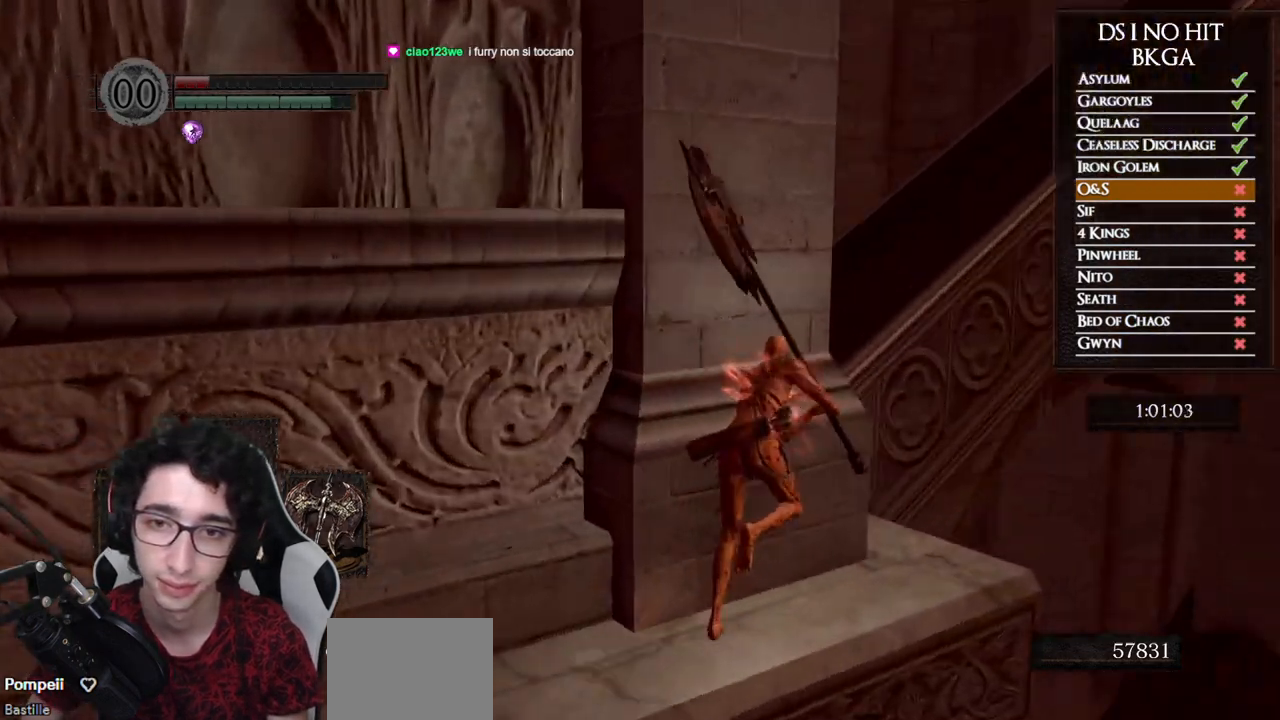
{"buttons": ["B"], "left_stick": "up", "right_stick": "center", "events": [[183, "right_stick", "center"]]}
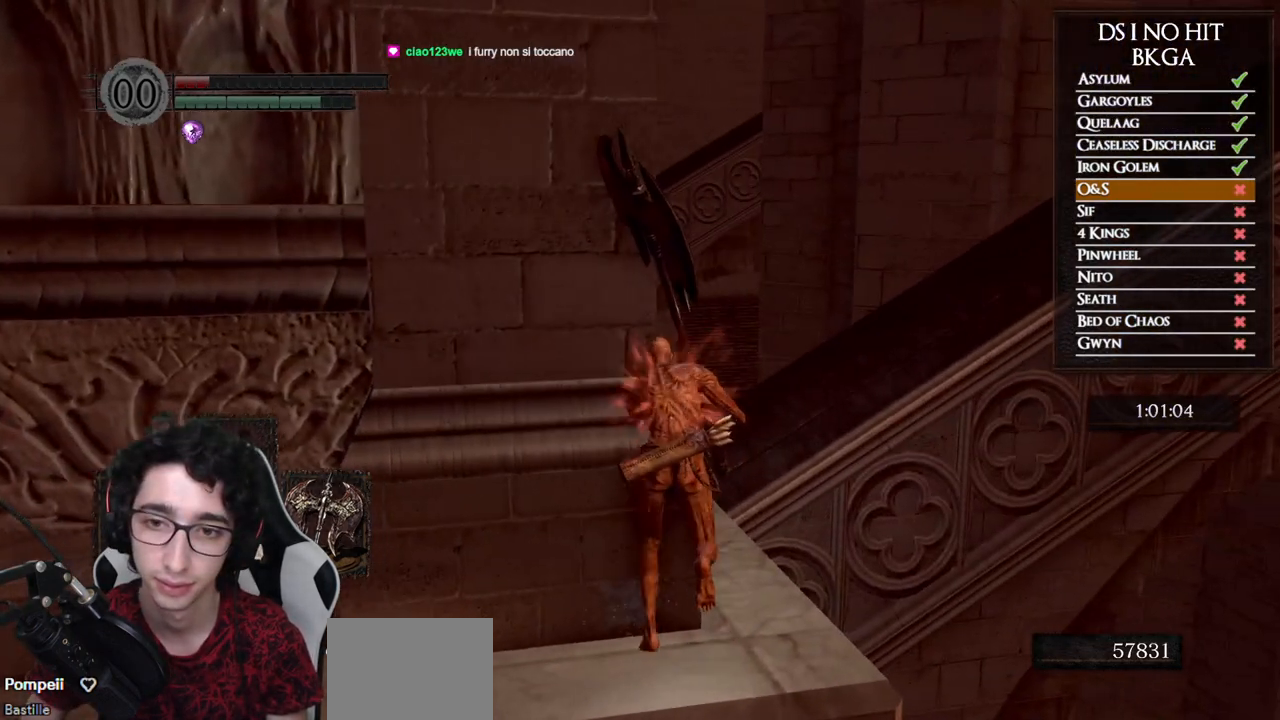
{"buttons": ["B"], "left_stick": "up", "right_stick": "center", "events": []}
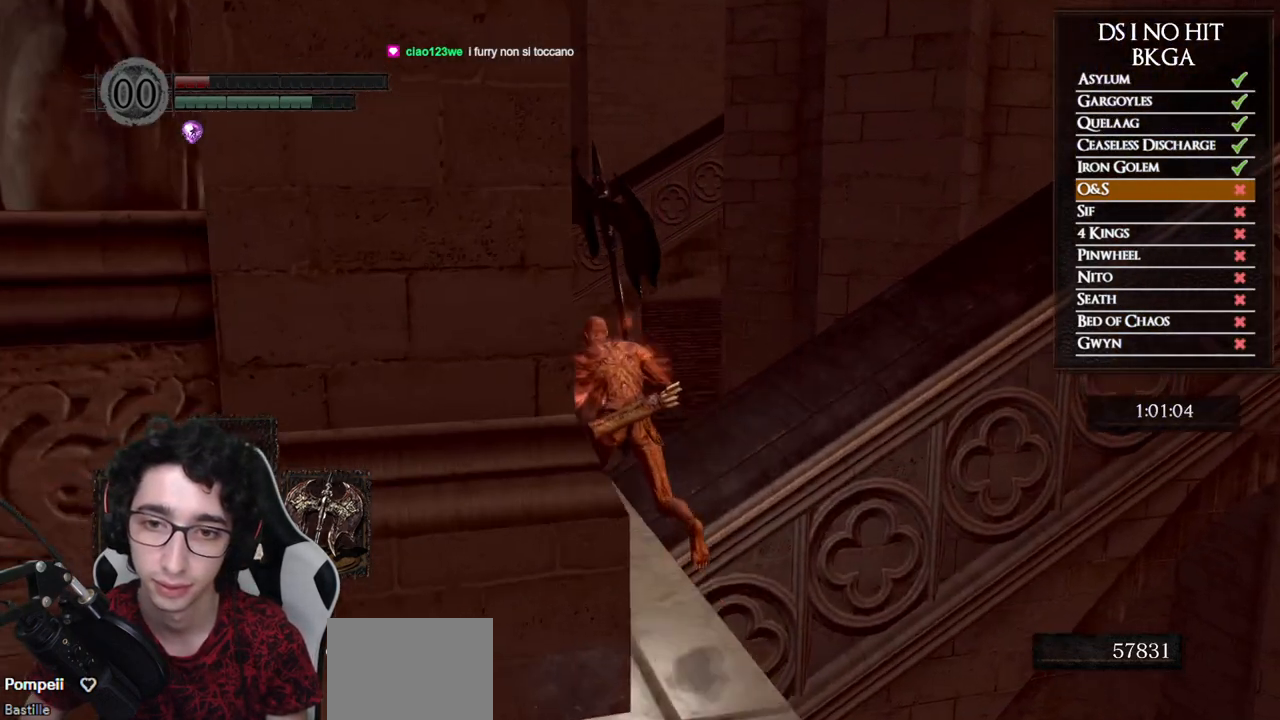
{"buttons": ["B"], "left_stick": "up-right", "right_stick": "center", "events": [[317, "left_stick", "up-right"]]}
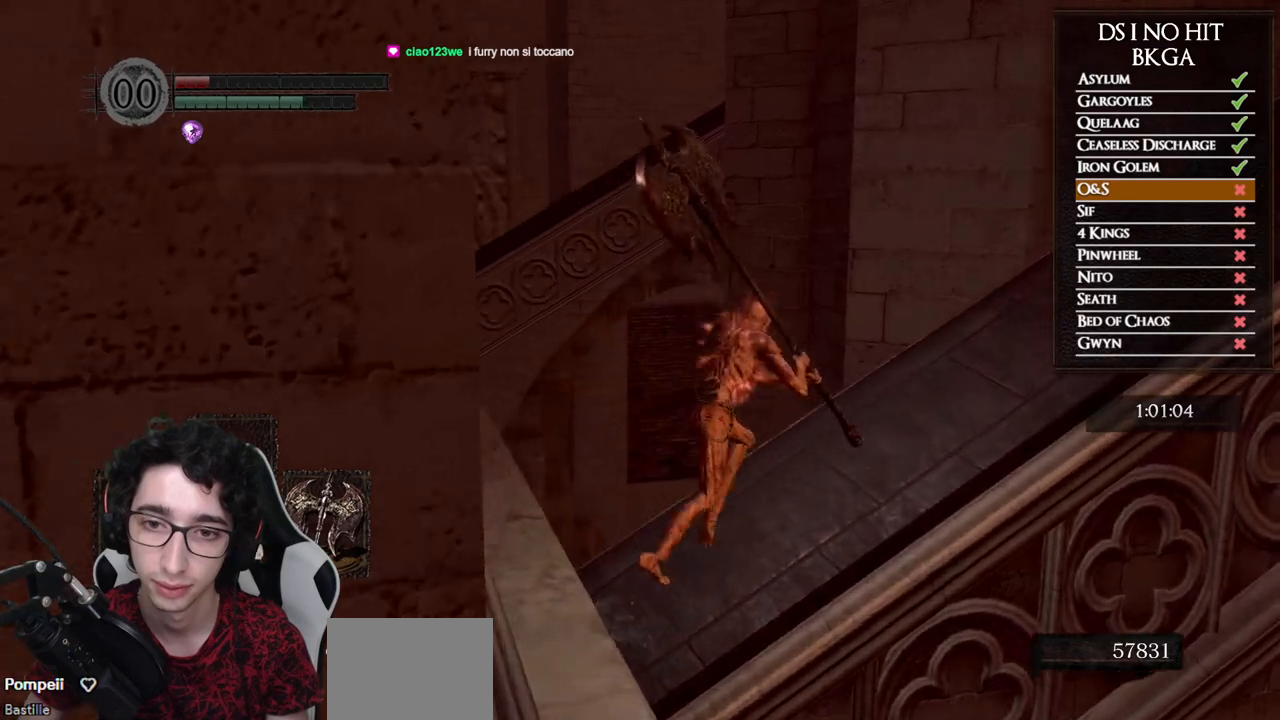
{"buttons": ["B"], "left_stick": "up-right", "right_stick": "center", "events": []}
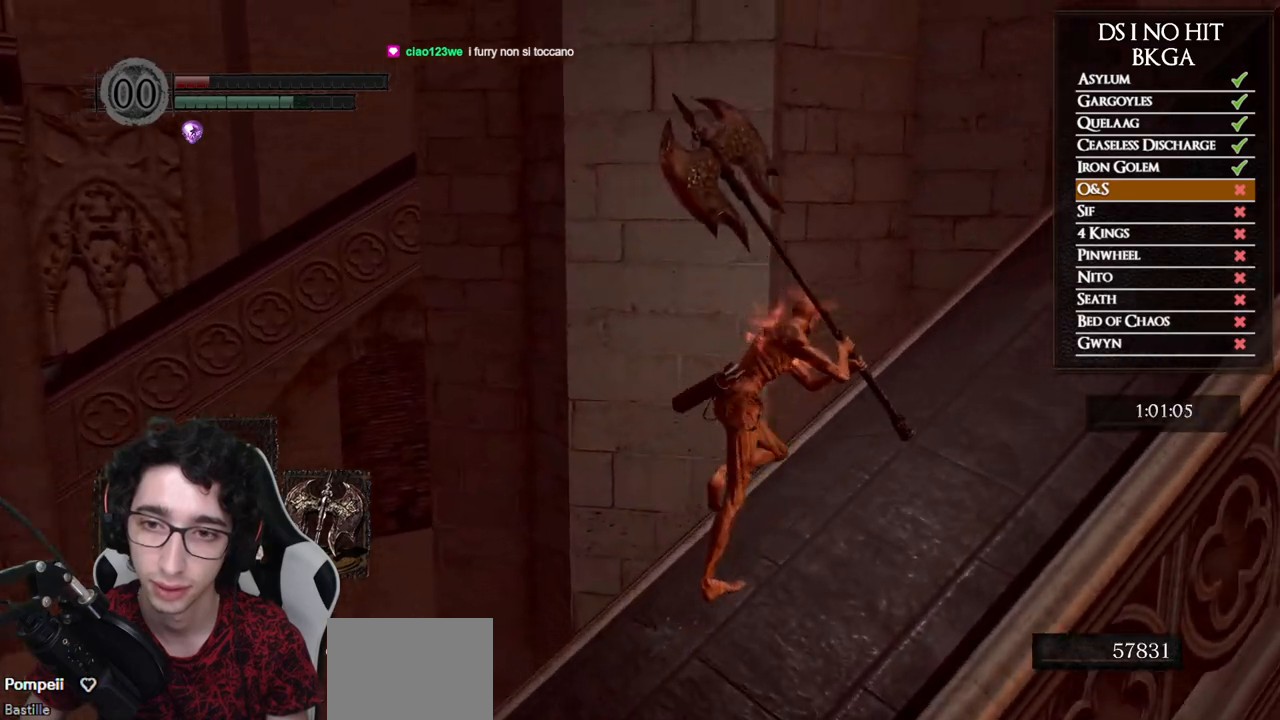
{"buttons": ["B"], "left_stick": "up", "right_stick": "right", "events": [[50, "right_stick", "down-right"], [233, "right_stick", "center"], [333, "left_stick", "up"], [467, "right_stick", "right"]]}
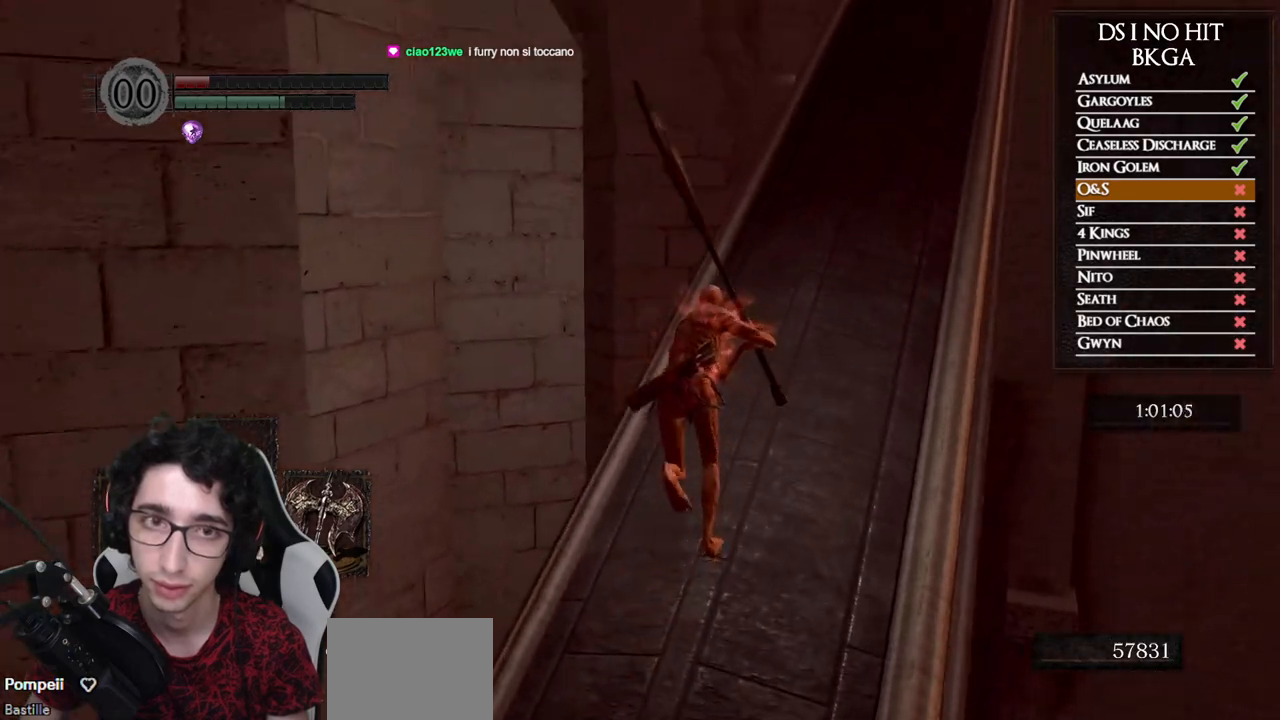
{"buttons": ["B"], "left_stick": "up", "right_stick": "center", "events": [[133, "right_stick", "up-right"], [233, "right_stick", "center"]]}
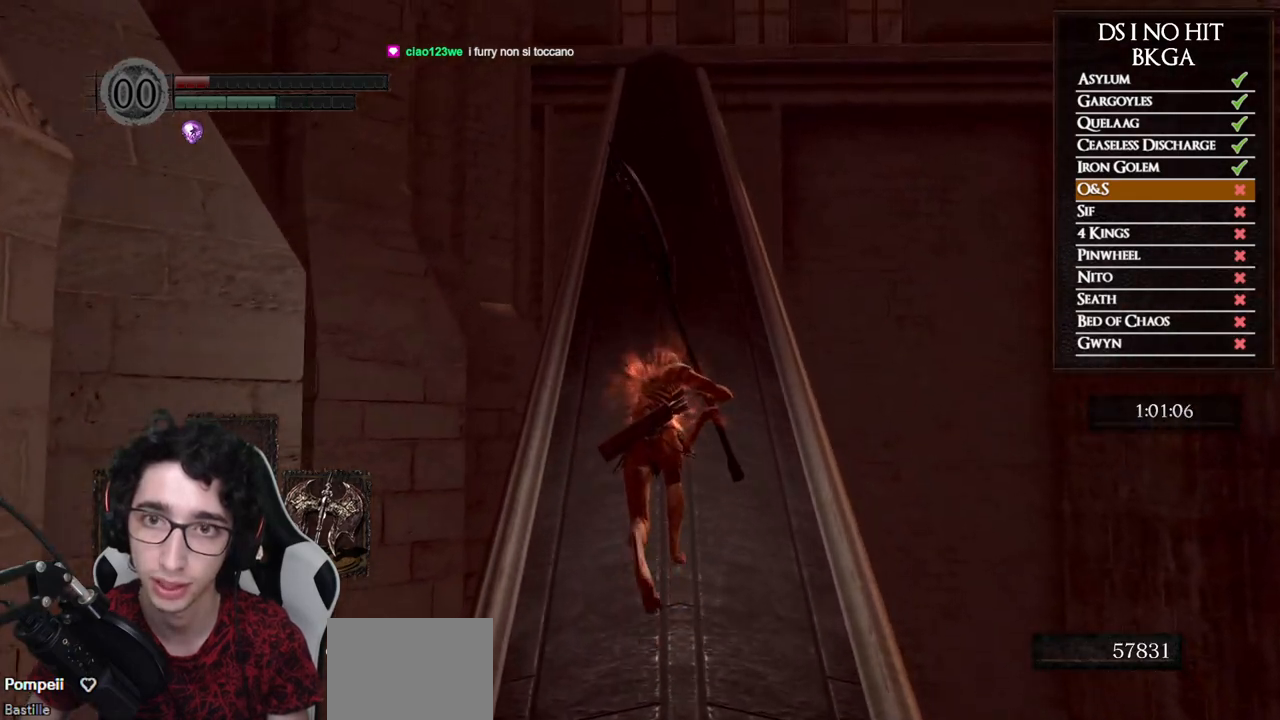
{"buttons": ["B"], "left_stick": "up", "right_stick": "center", "events": []}
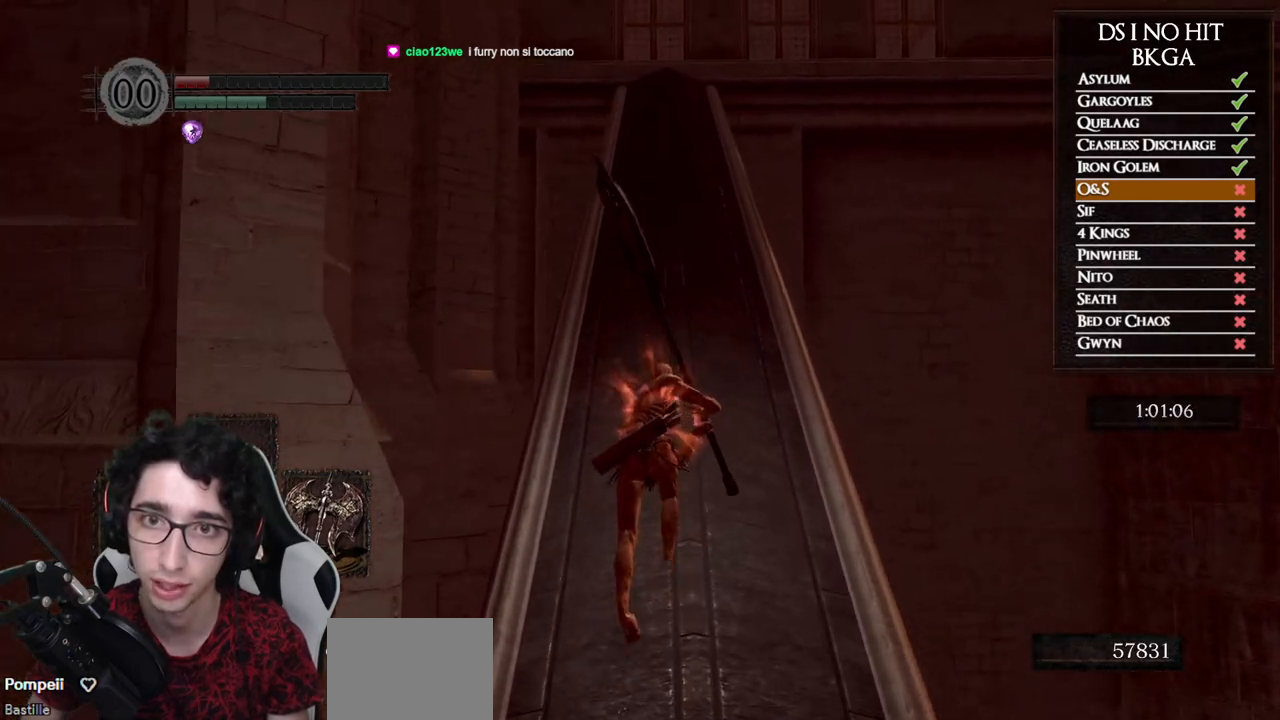
{"buttons": ["B"], "left_stick": "up", "right_stick": "center", "events": []}
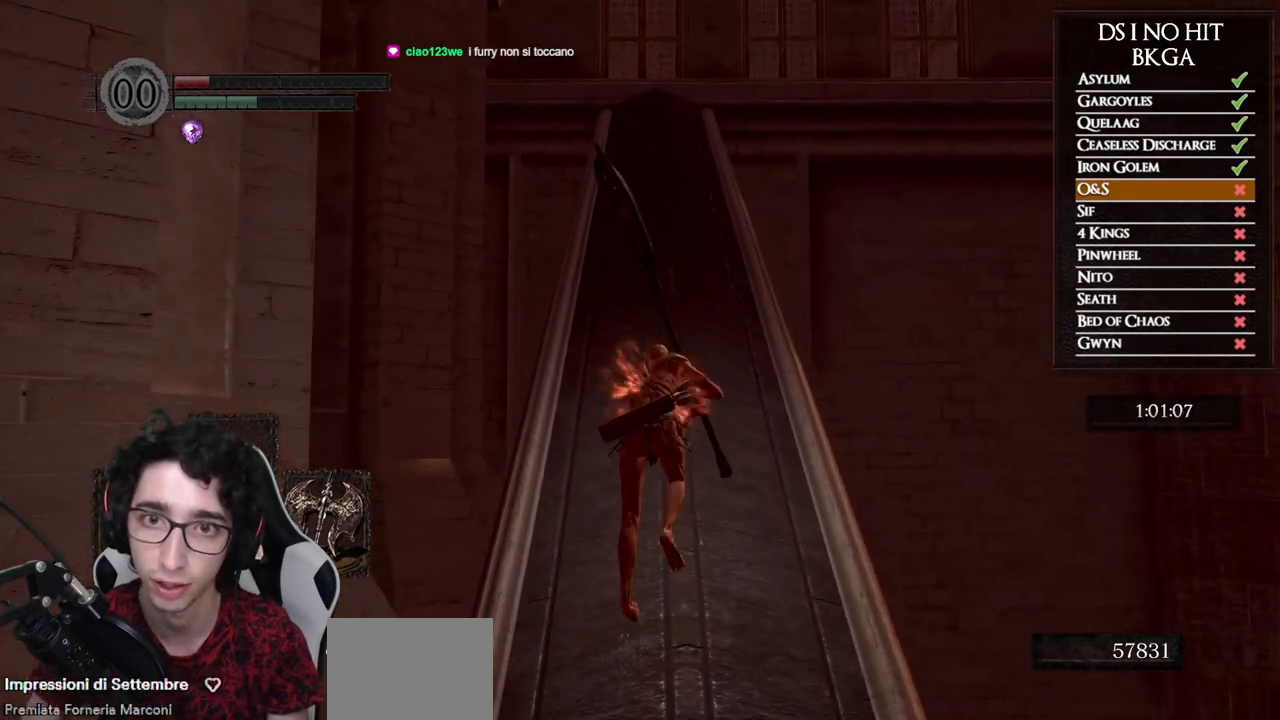
{"buttons": ["B"], "left_stick": "up", "right_stick": "center", "events": []}
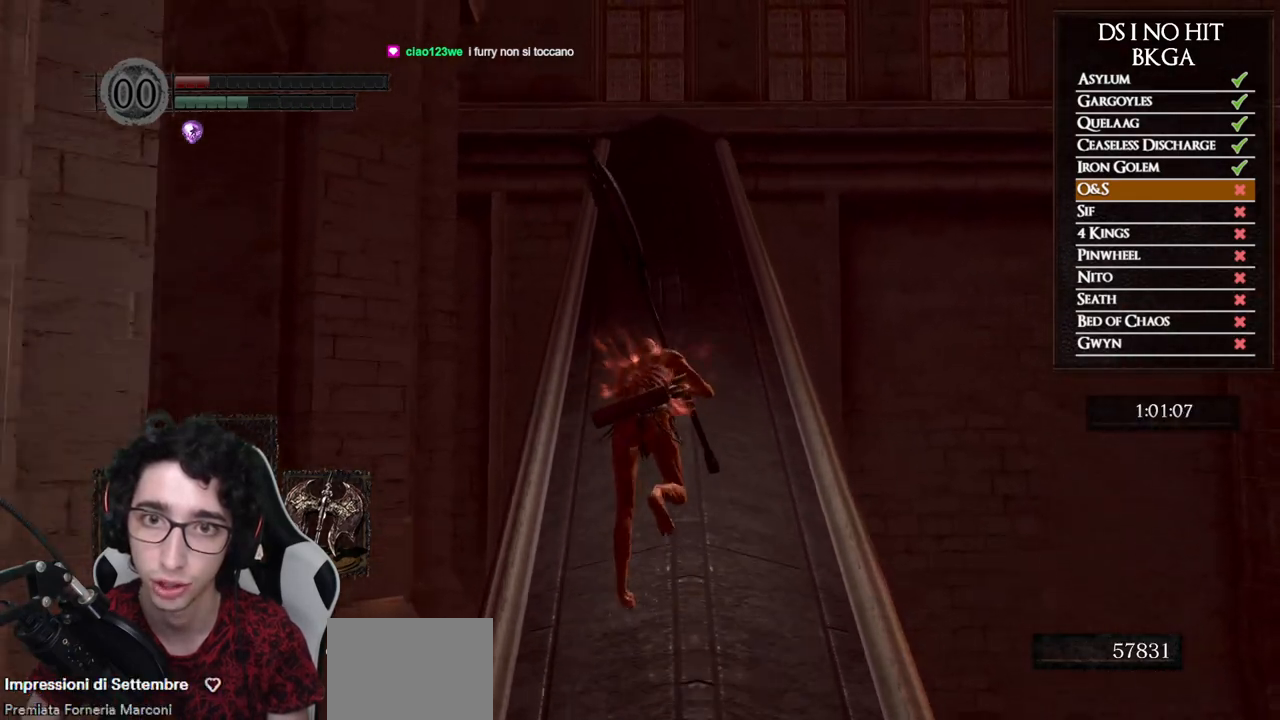
{"buttons": ["B"], "left_stick": "up", "right_stick": "down", "events": [[400, "right_stick", "down"]]}
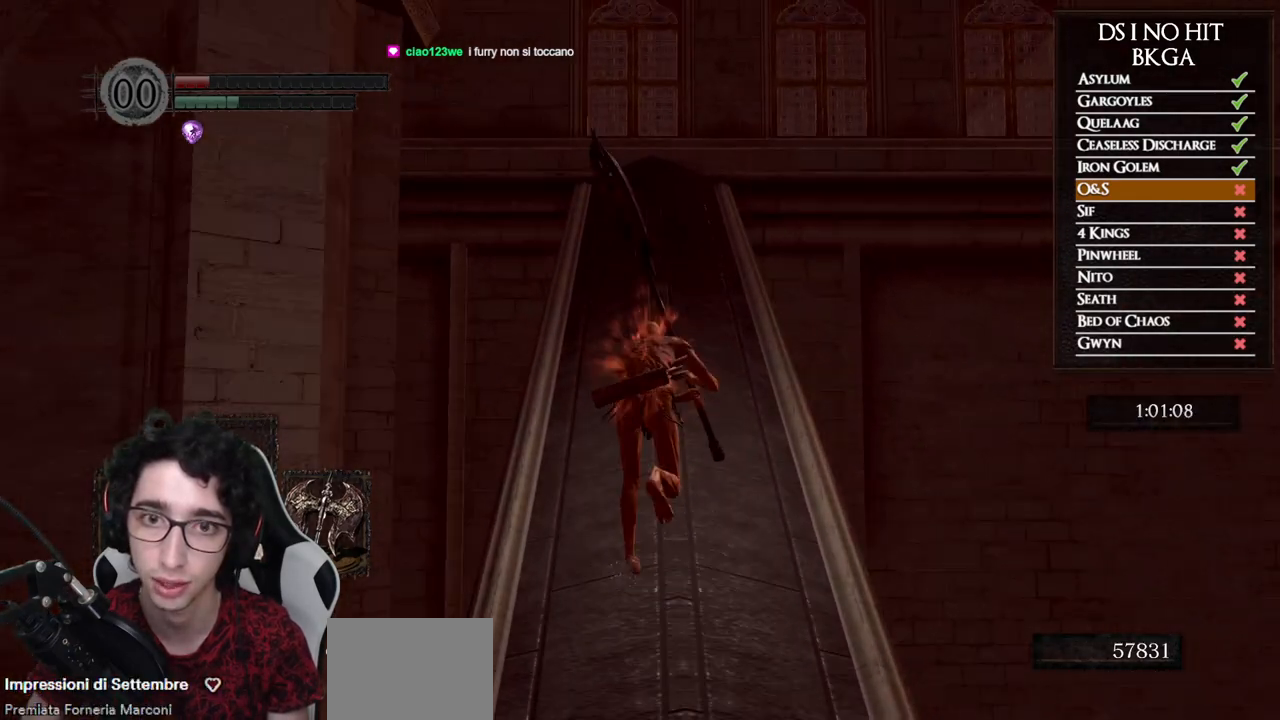
{"buttons": [], "left_stick": "up", "right_stick": "center", "events": [[233, "right_stick", "center"], [367, "B", "up"]]}
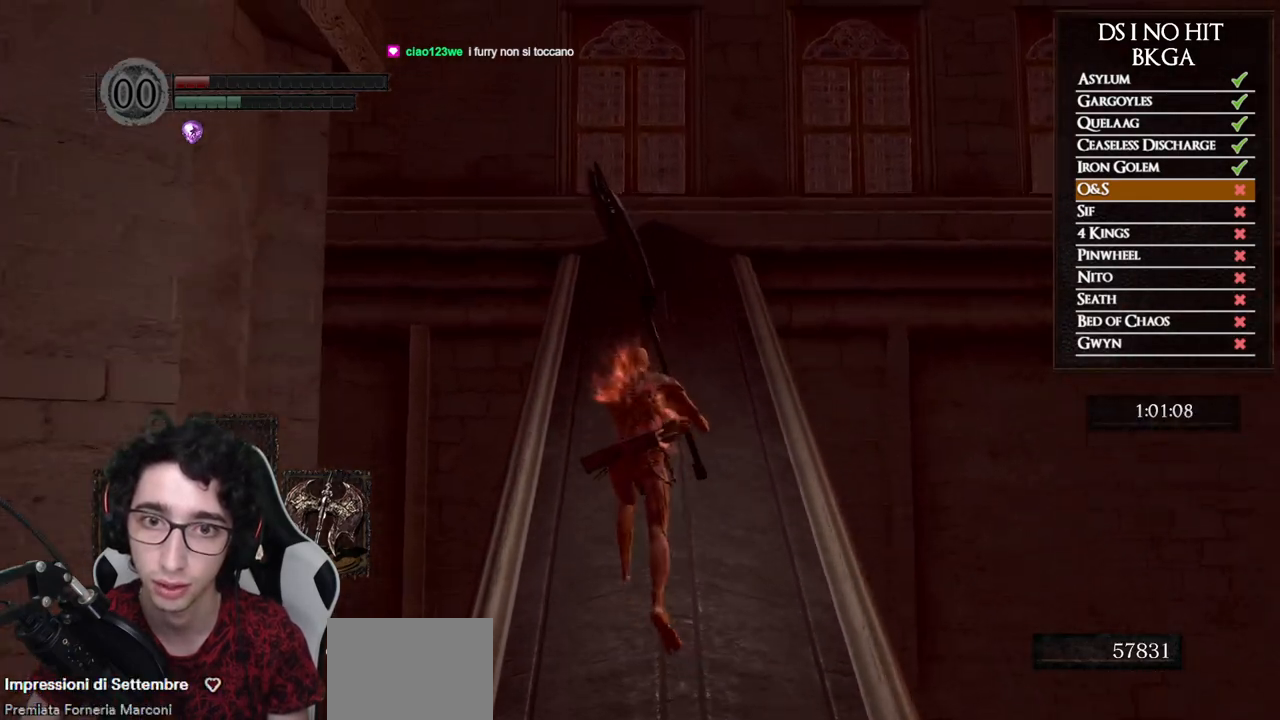
{"buttons": [], "left_stick": "up", "right_stick": "down", "events": [[117, "right_stick", "down"], [250, "right_stick", "center"], [433, "right_stick", "down"]]}
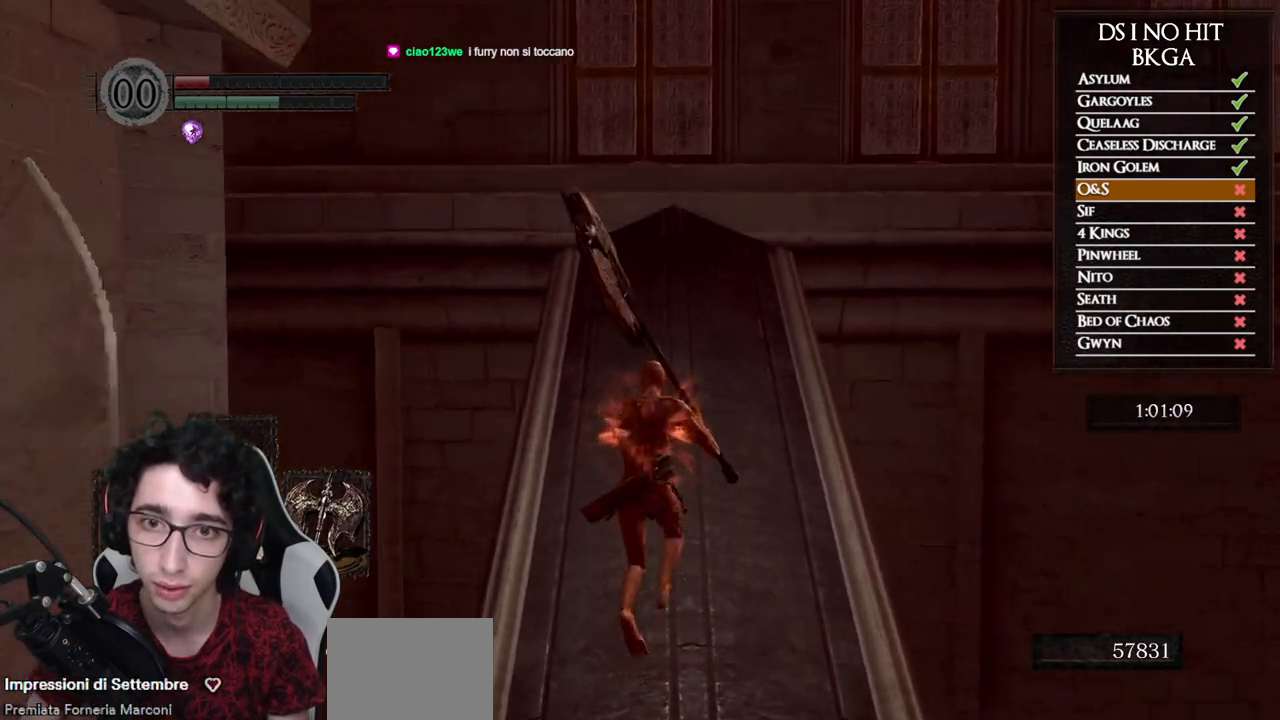
{"buttons": [], "left_stick": "up", "right_stick": "down-right", "events": [[100, "left_stick", "center"], [150, "right_stick", "center"], [217, "left_stick", "up"], [333, "right_stick", "down-right"]]}
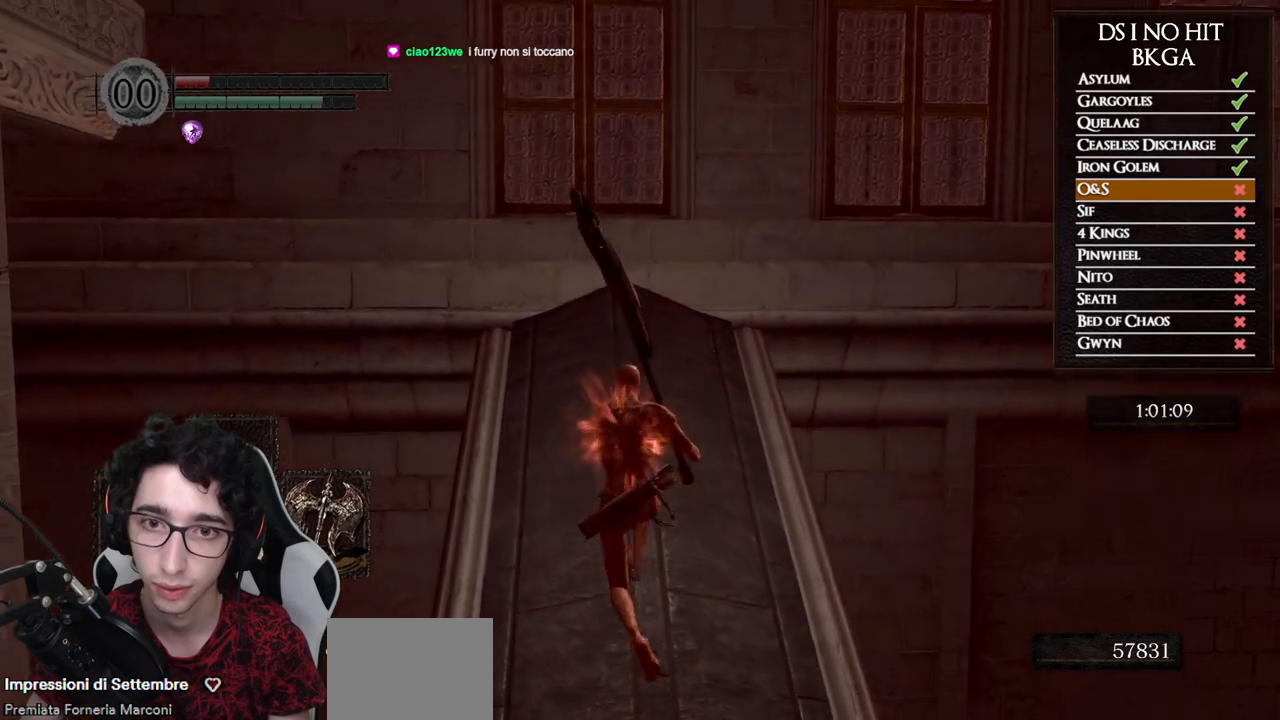
{"buttons": [], "left_stick": "down", "right_stick": "center", "events": [[283, "left_stick", "right"], [333, "right_stick", "center"], [417, "left_stick", "down"]]}
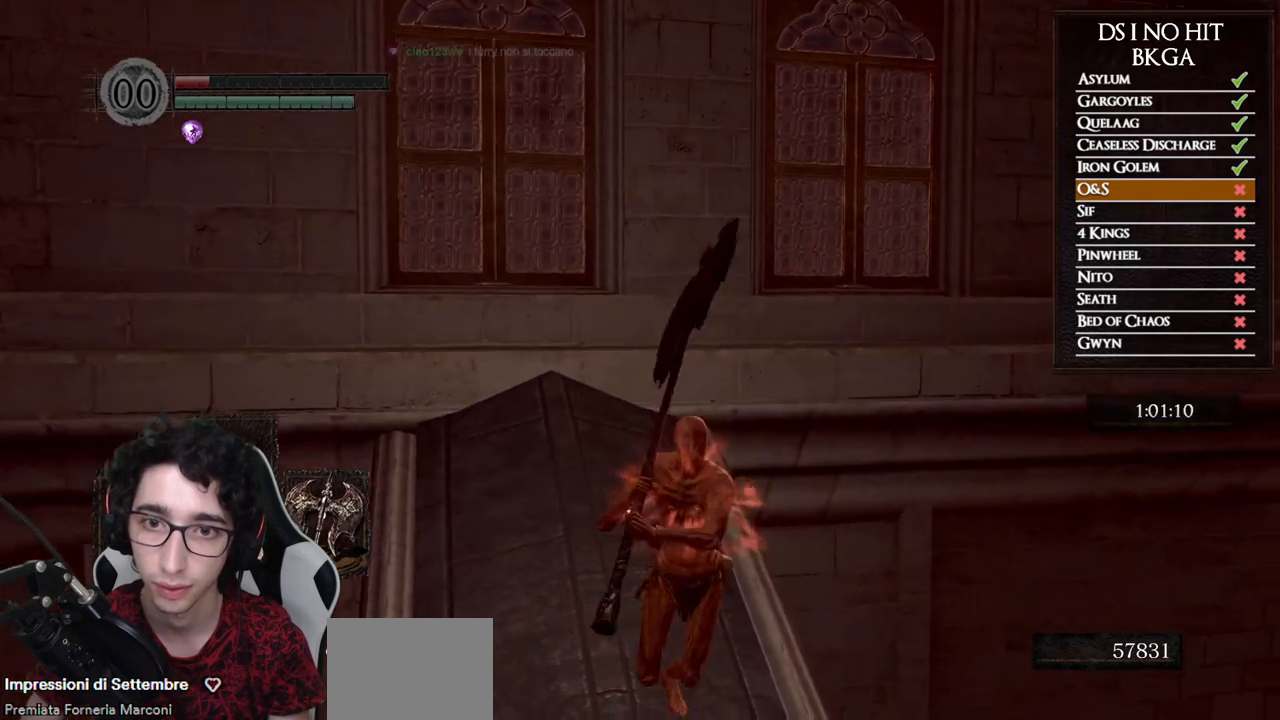
{"buttons": [], "left_stick": "up", "right_stick": "down-right", "events": [[67, "right_stick", "right"], [117, "left_stick", "left"], [217, "left_stick", "up-left"], [317, "left_stick", "up"], [400, "right_stick", "down-right"]]}
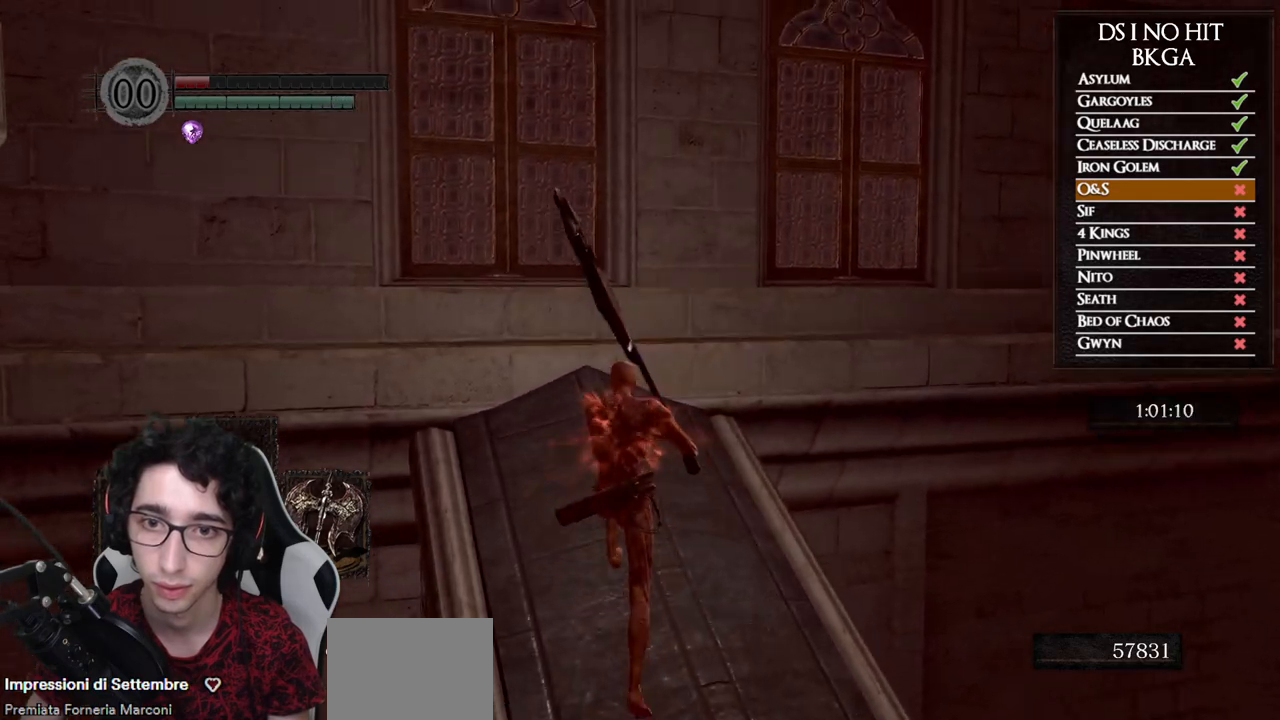
{"buttons": [], "left_stick": "up-left", "right_stick": "down-right", "events": [[400, "left_stick", "up-left"]]}
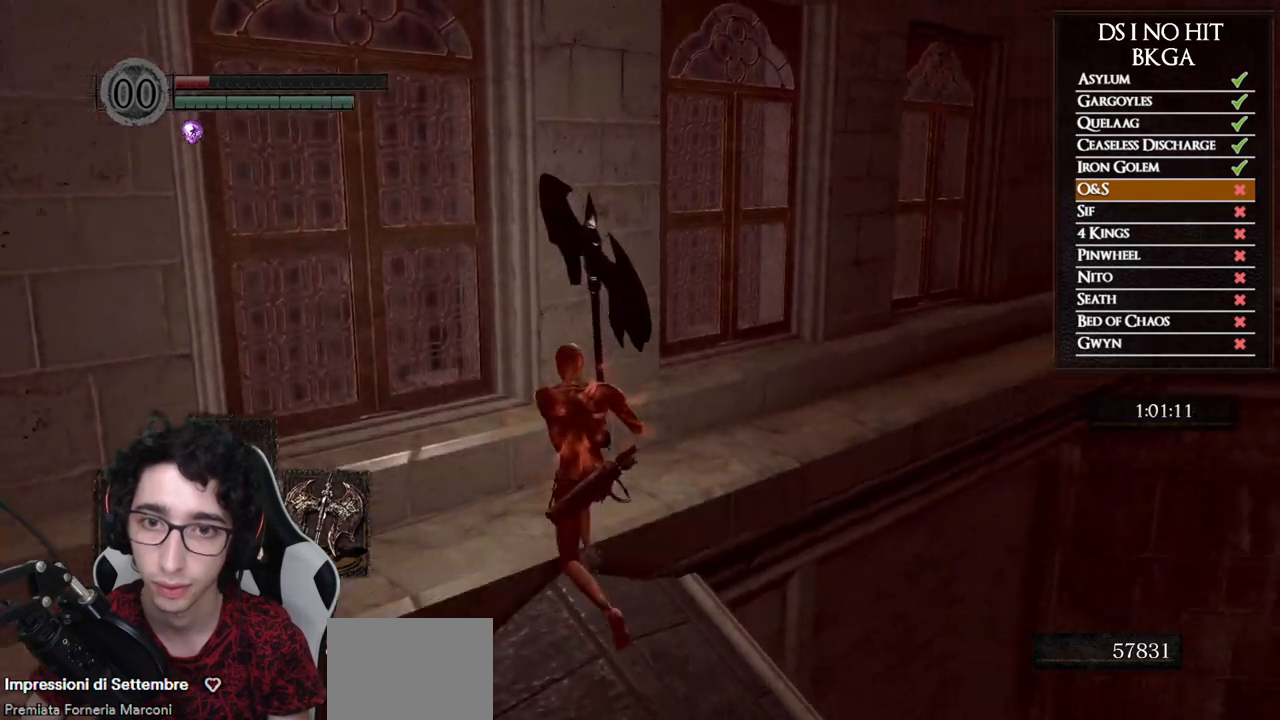
{"buttons": [], "left_stick": "up", "right_stick": "center", "events": [[83, "left_stick", "up"], [317, "right_stick", "center"]]}
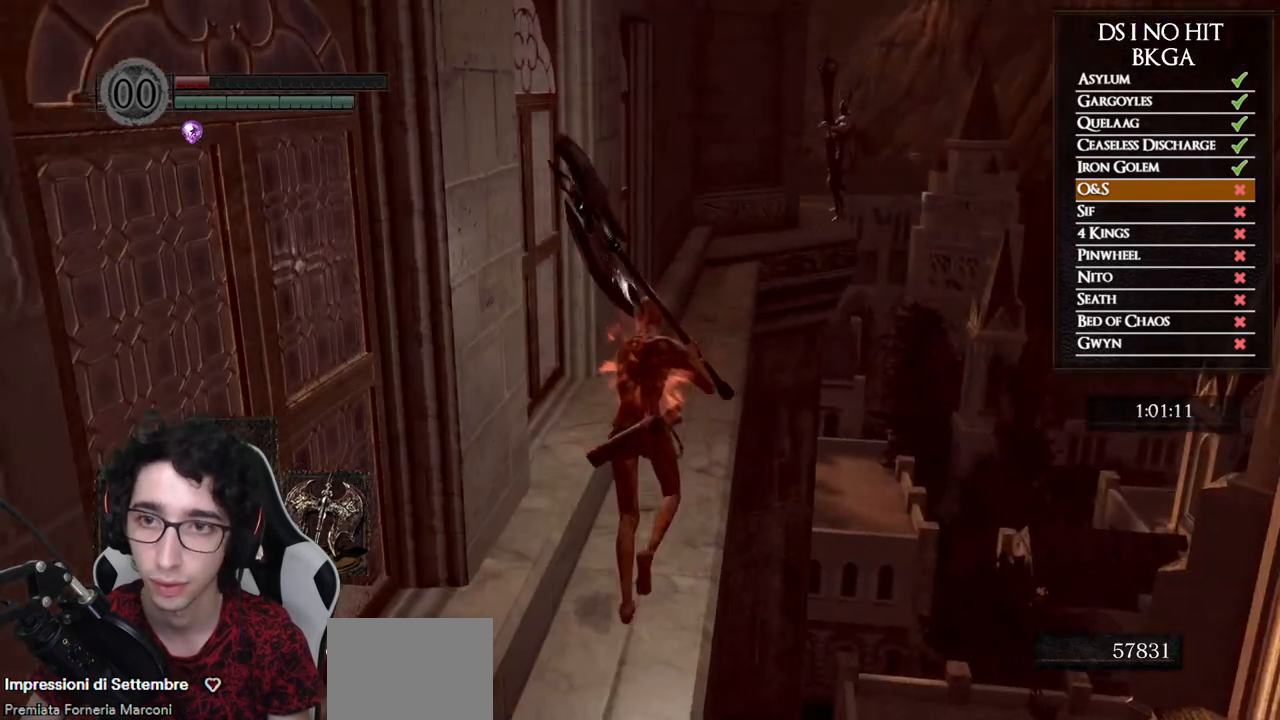
{"buttons": [], "left_stick": "up", "right_stick": "center", "events": []}
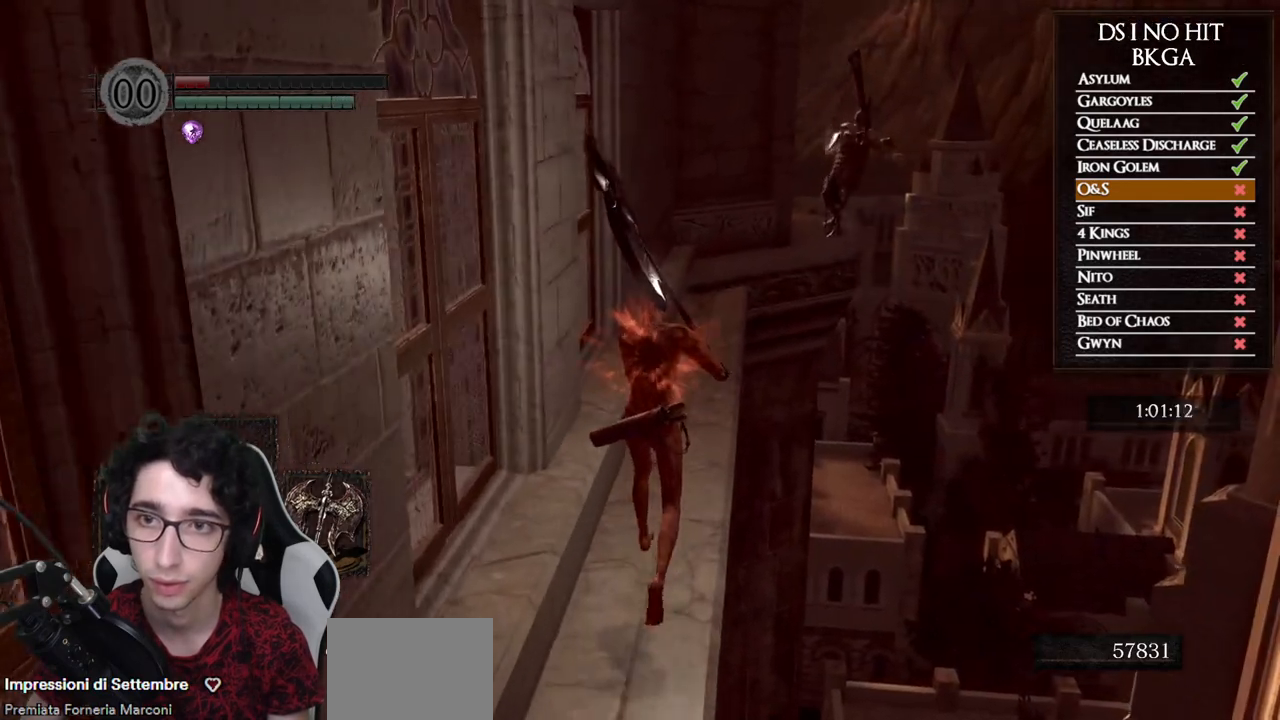
{"buttons": [], "left_stick": "up", "right_stick": "center", "events": [[200, "B", "down"], [333, "B", "up"]]}
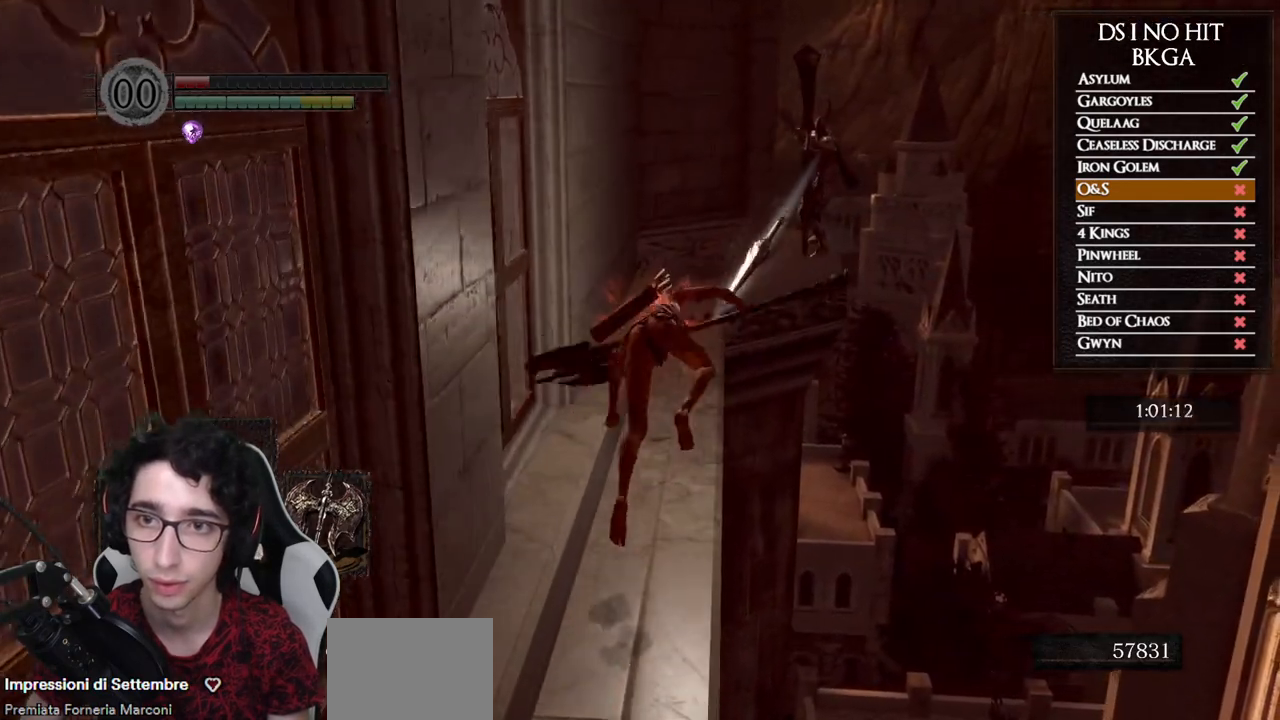
{"buttons": [], "left_stick": "up", "right_stick": "center", "events": []}
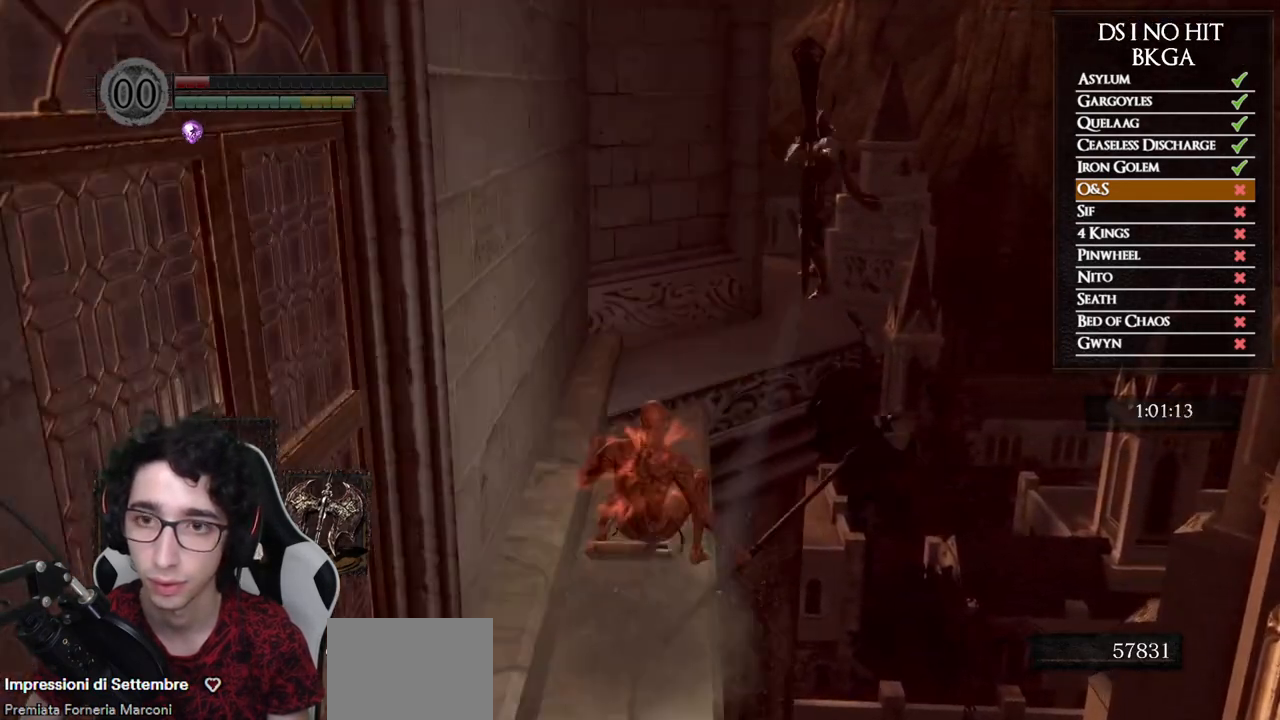
{"buttons": [], "left_stick": "up", "right_stick": "center", "events": []}